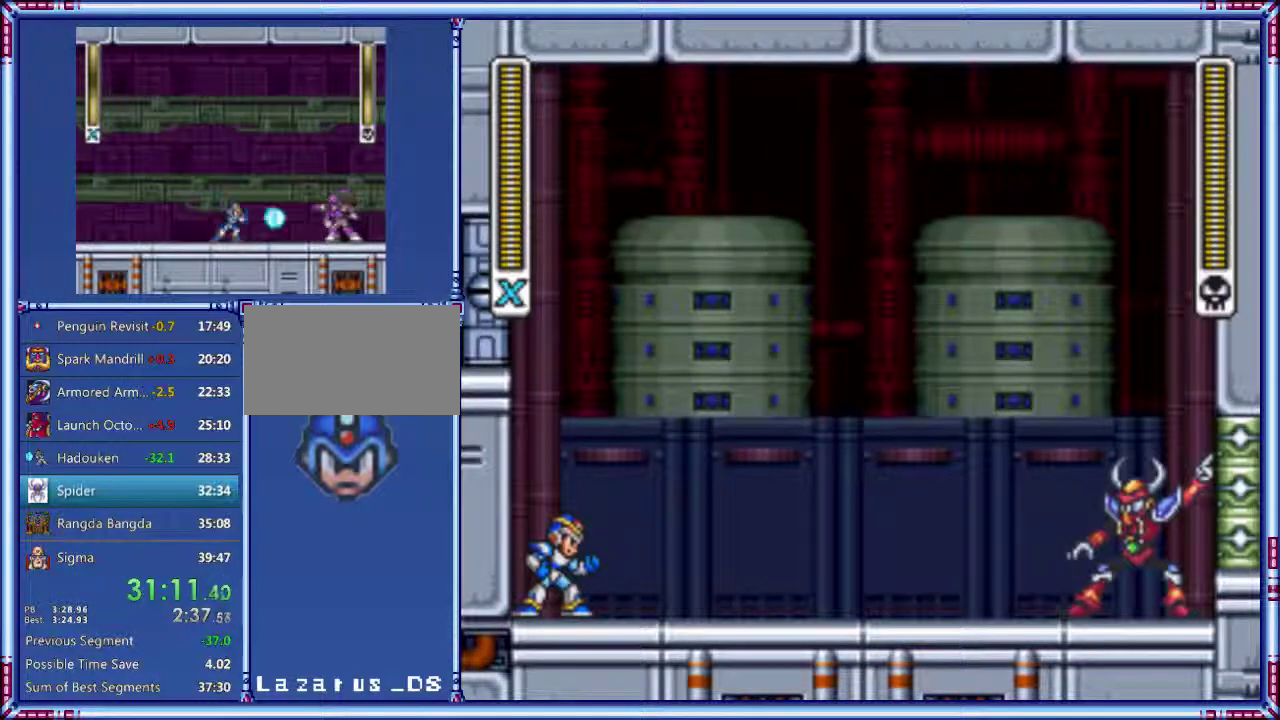
Gameplay with a controller (Nintendo layout); each line is a JSON object with the inputs held at the frame after it. "events" lists button and stick changes between this image and that frame as [ms after this image, input, new state], when the widget could be followed in between. Not read: L3 R3.
{"buttons": ["DPAD_DOWN"], "events": [[340, "DPAD_DOWN", "down"], [420, "DPAD_DOWN", "up"], [500, "DPAD_DOWN", "down"]]}
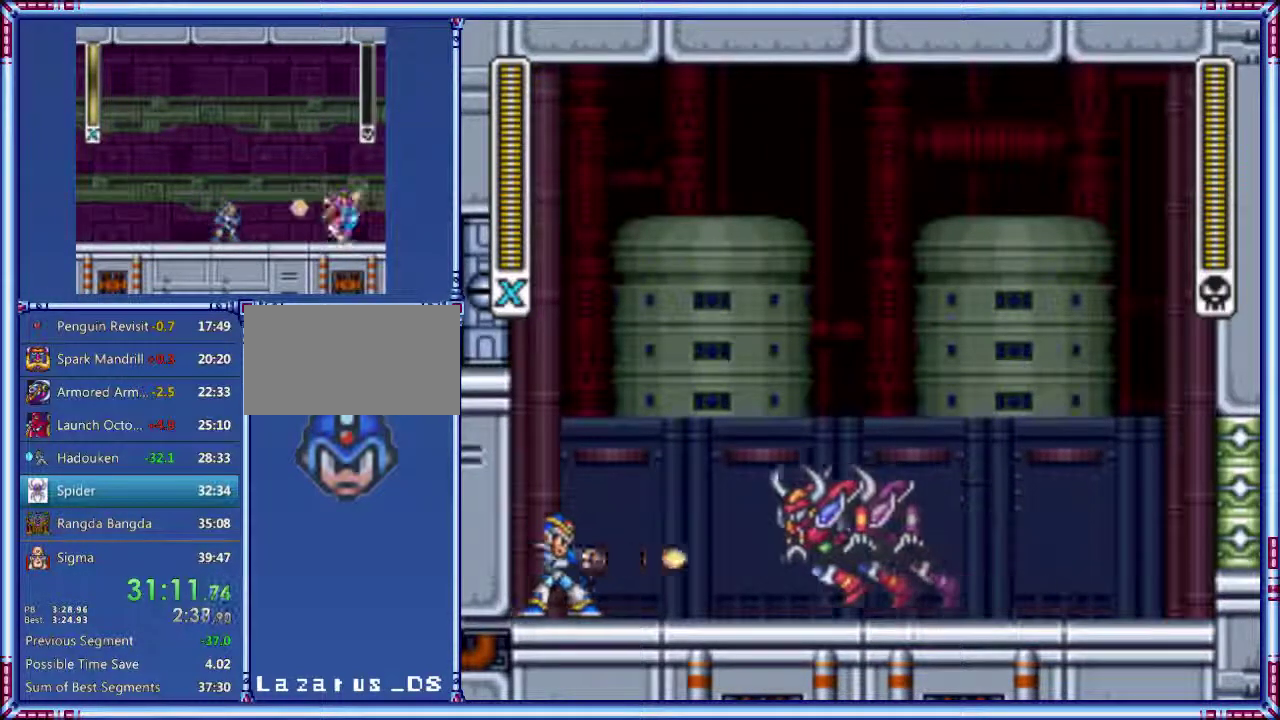
{"buttons": ["DPAD_LEFT"], "events": [[180, "DPAD_DOWN", "up"], [320, "DPAD_LEFT", "down"], [380, "DPAD_LEFT", "up"], [500, "DPAD_LEFT", "down"]]}
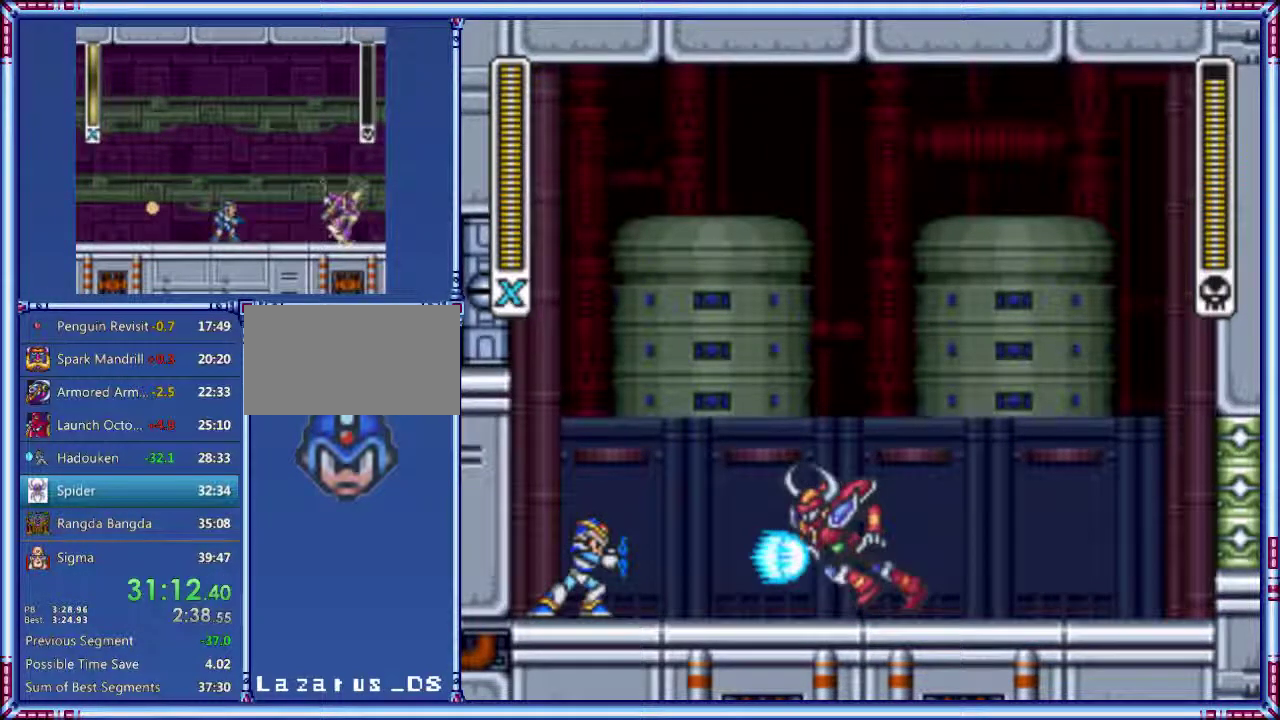
{"buttons": ["A", "B", "DPAD_LEFT"], "events": [[80, "A", "down"], [80, "B", "down"]]}
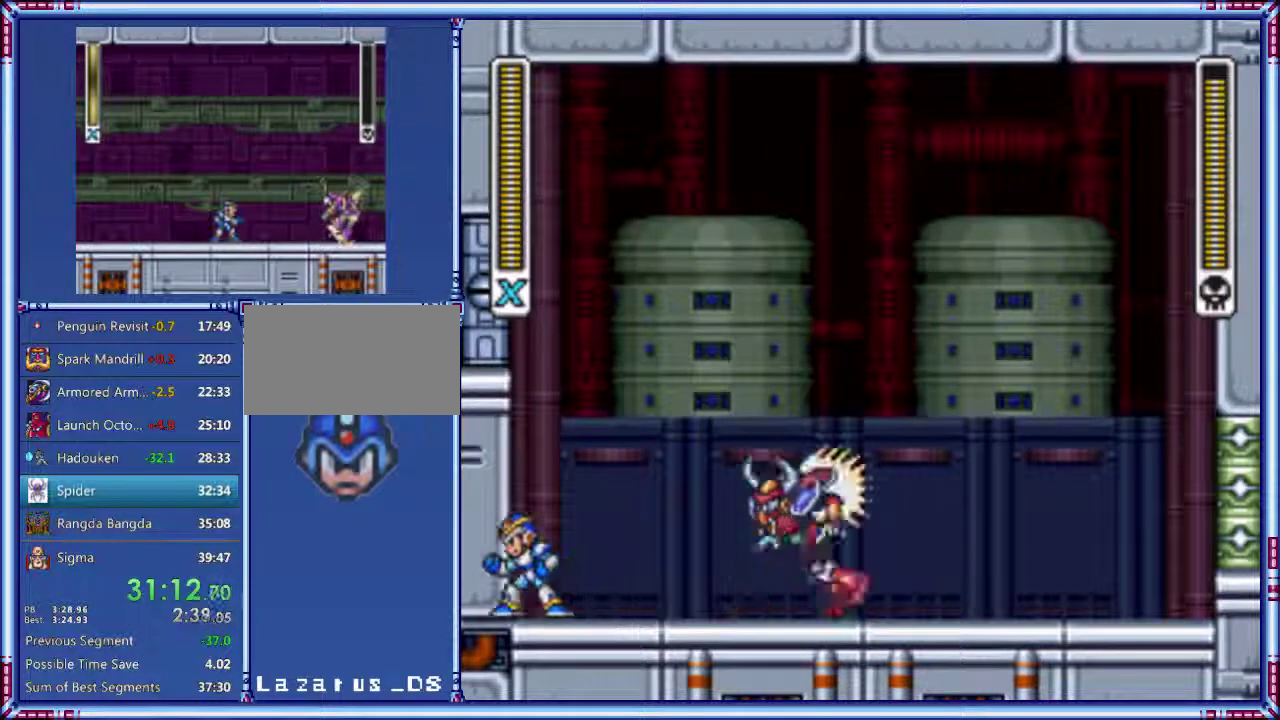
{"buttons": ["A", "B", "DPAD_RIGHT"], "events": [[280, "DPAD_RIGHT", "down"], [460, "DPAD_LEFT", "up"]]}
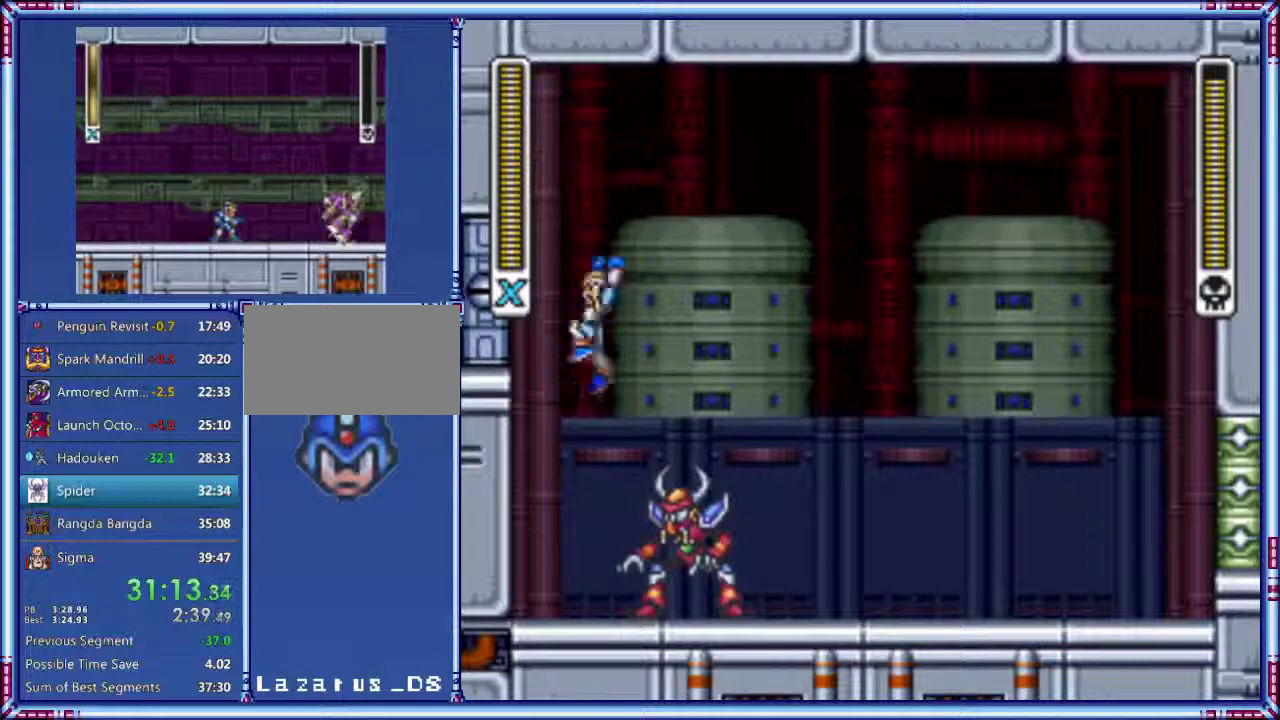
{"buttons": ["DPAD_RIGHT"], "events": [[440, "B", "up"], [500, "A", "up"]]}
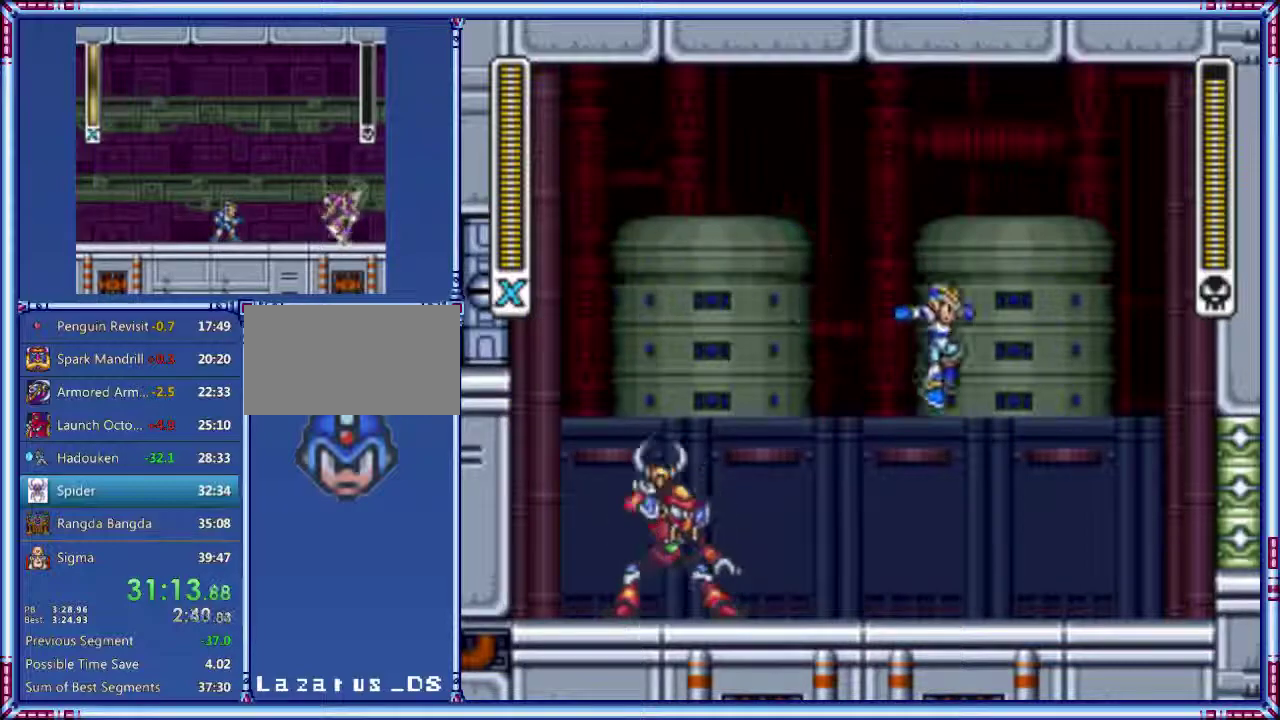
{"buttons": [], "events": [[160, "DPAD_DOWN", "down"], [160, "DPAD_LEFT", "down"], [340, "DPAD_DOWN", "up"], [340, "Y", "down"], [400, "DPAD_LEFT", "up"], [420, "DPAD_RIGHT", "up"], [420, "Y", "up"]]}
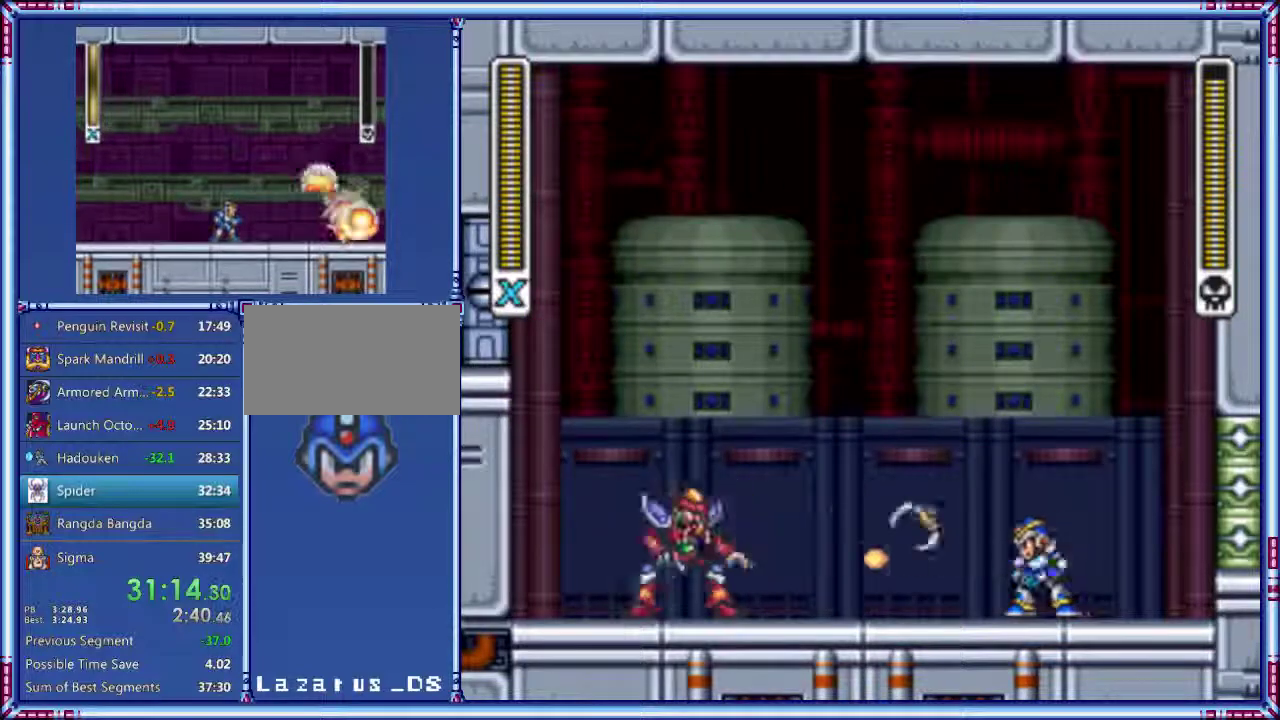
{"buttons": ["DPAD_RIGHT"], "events": [[460, "DPAD_RIGHT", "down"]]}
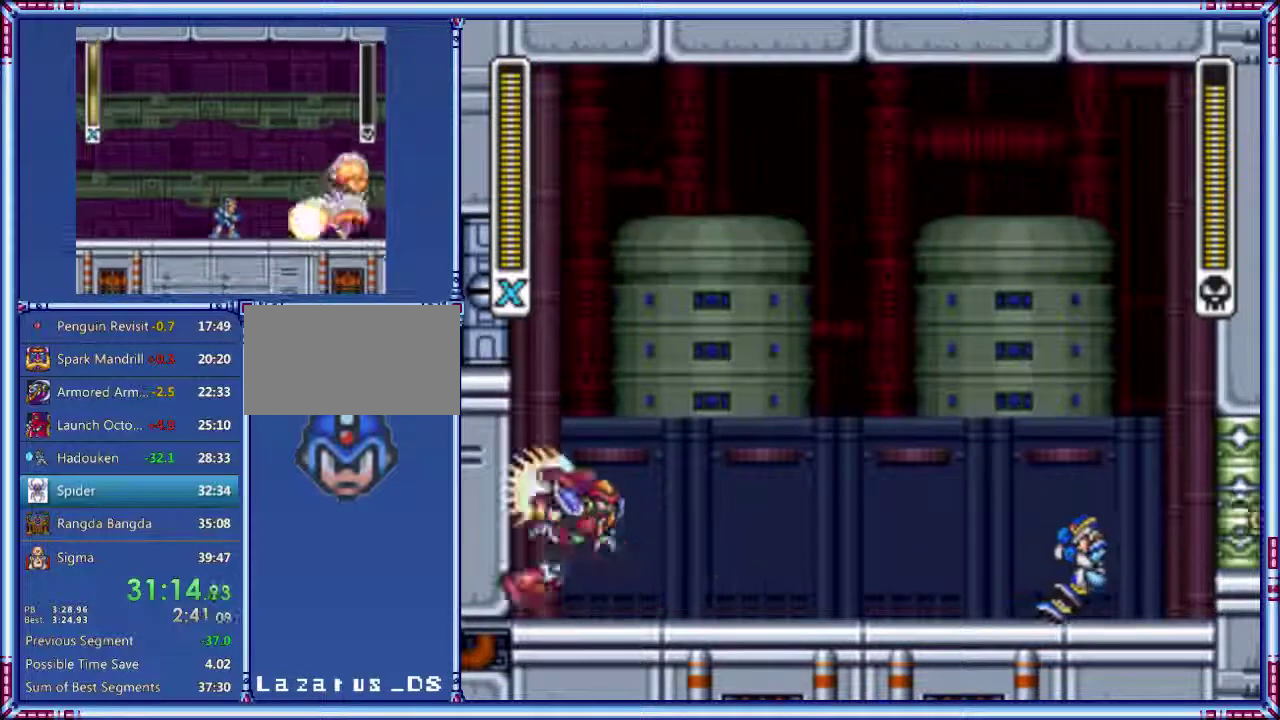
{"buttons": ["DPAD_LEFT", "START"], "events": [[260, "DPAD_LEFT", "down"], [340, "START", "down"], [380, "DPAD_RIGHT", "up"]]}
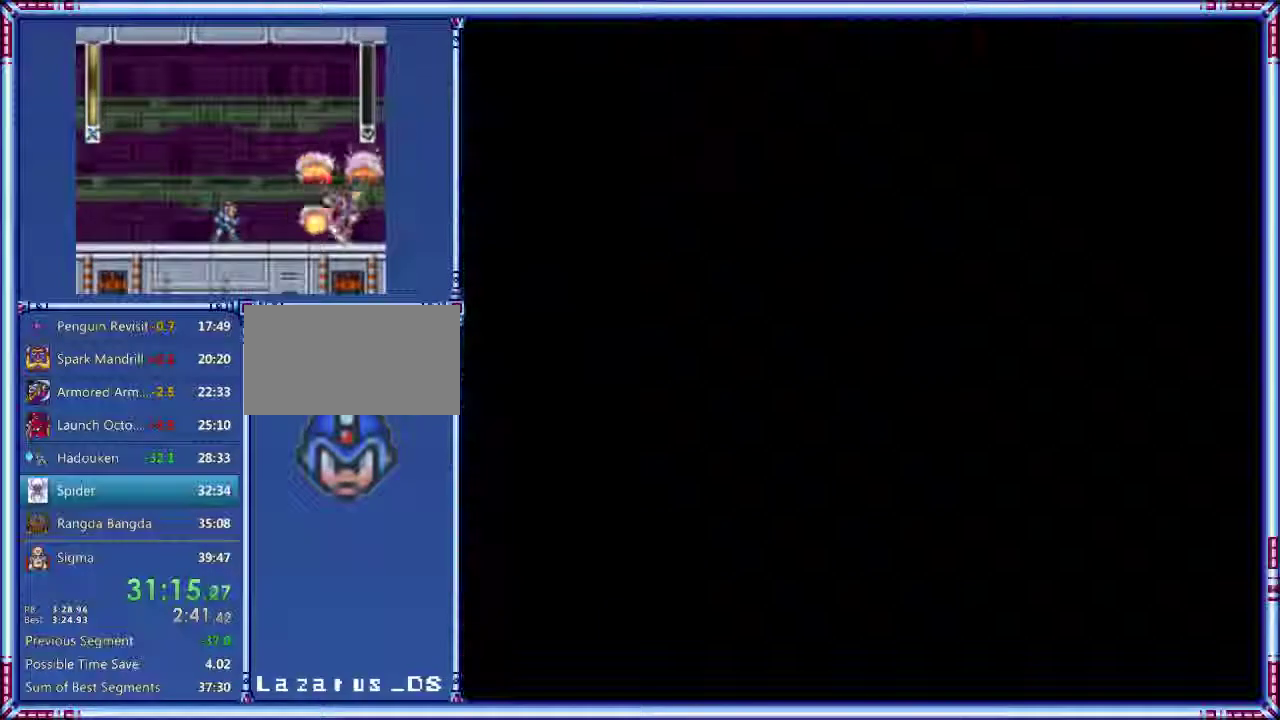
{"buttons": ["DPAD_UP"], "events": [[200, "DPAD_LEFT", "up"], [200, "START", "up"], [480, "DPAD_UP", "down"]]}
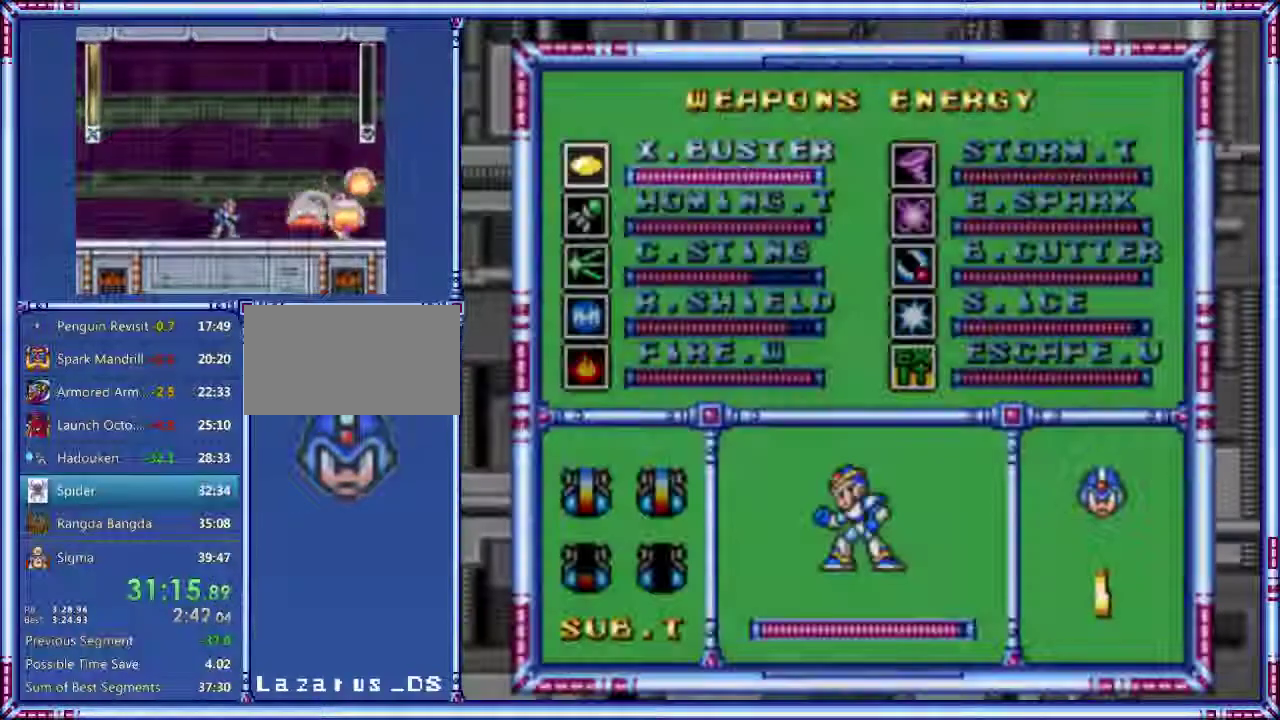
{"buttons": ["Y"], "events": [[300, "Y", "down"], [340, "DPAD_UP", "up"]]}
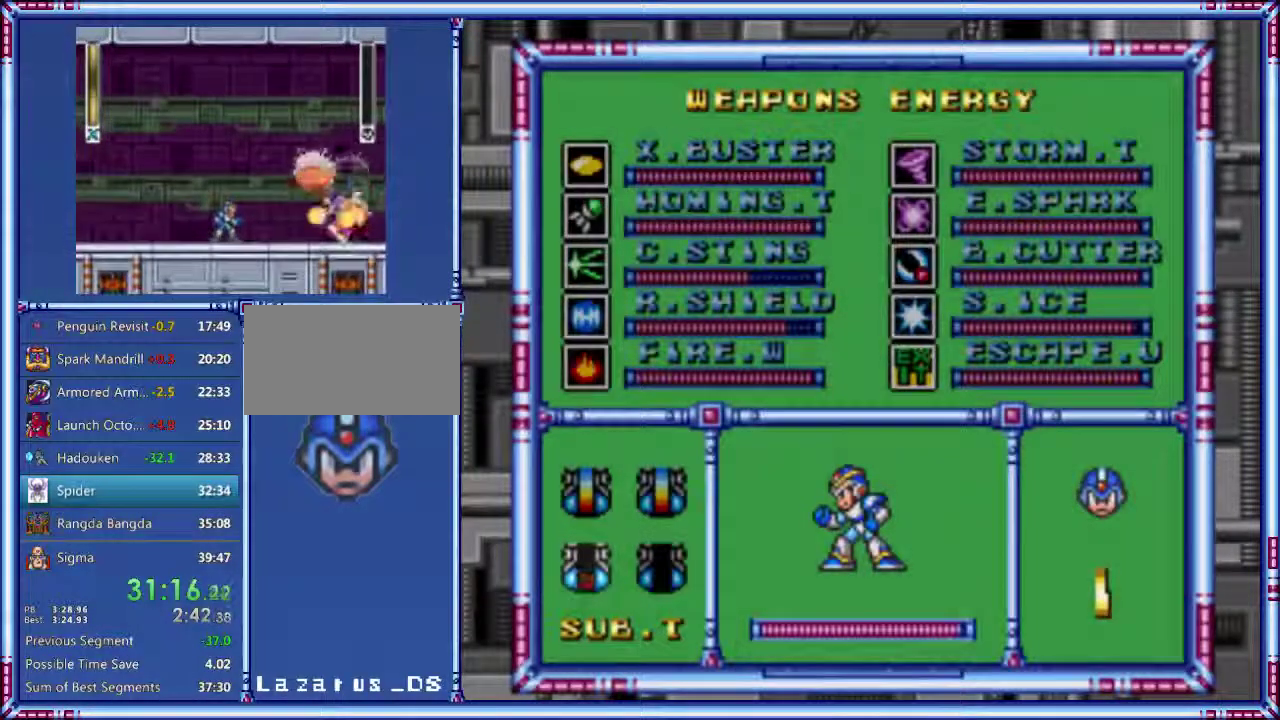
{"buttons": [], "events": [[160, "Y", "up"], [240, "START", "down"], [440, "START", "up"]]}
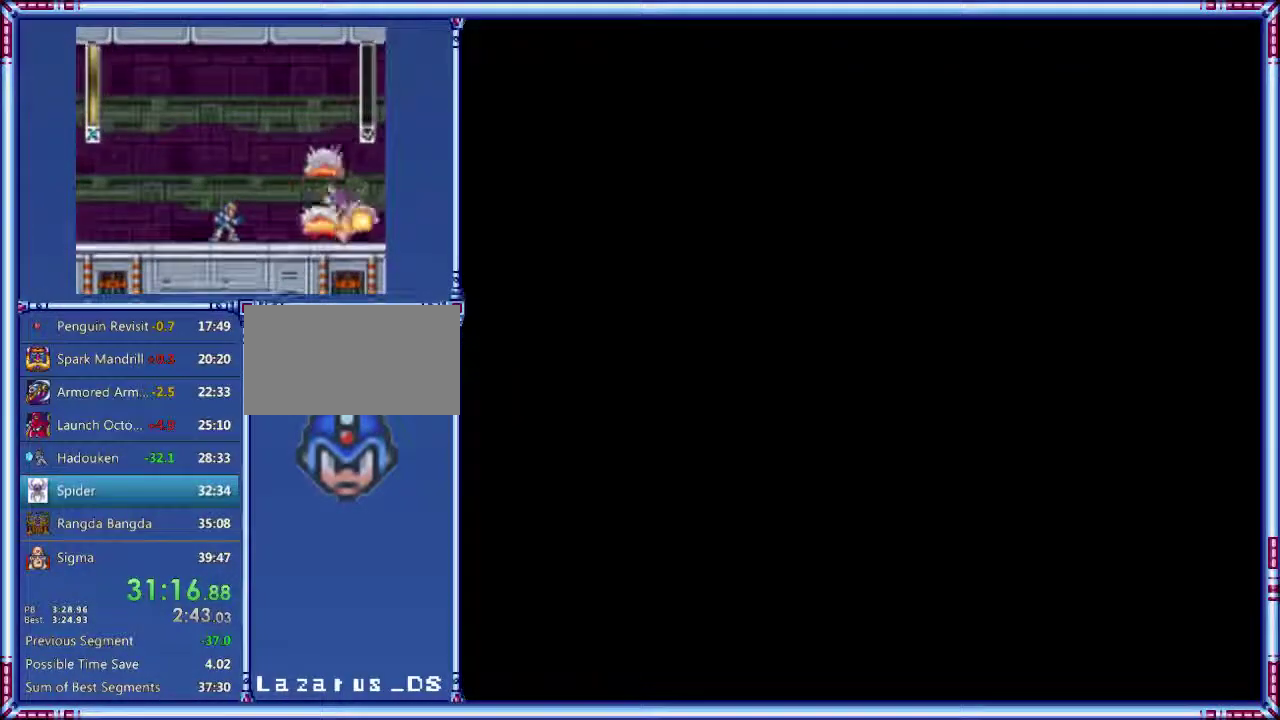
{"buttons": [], "events": []}
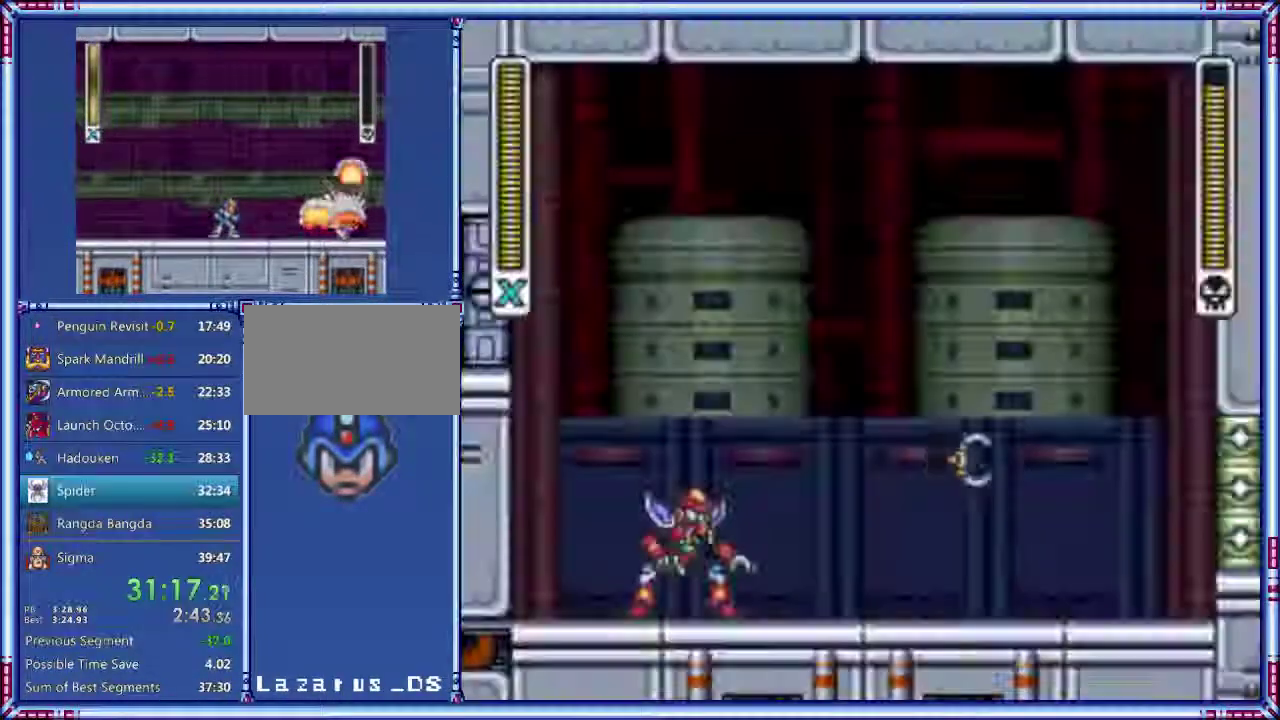
{"buttons": [], "events": [[20, "DPAD_DOWN", "down"], [120, "DPAD_LEFT", "down"], [140, "DPAD_DOWN", "up"], [200, "DPAD_DOWN", "down"], [440, "DPAD_DOWN", "up"], [440, "DPAD_LEFT", "up"]]}
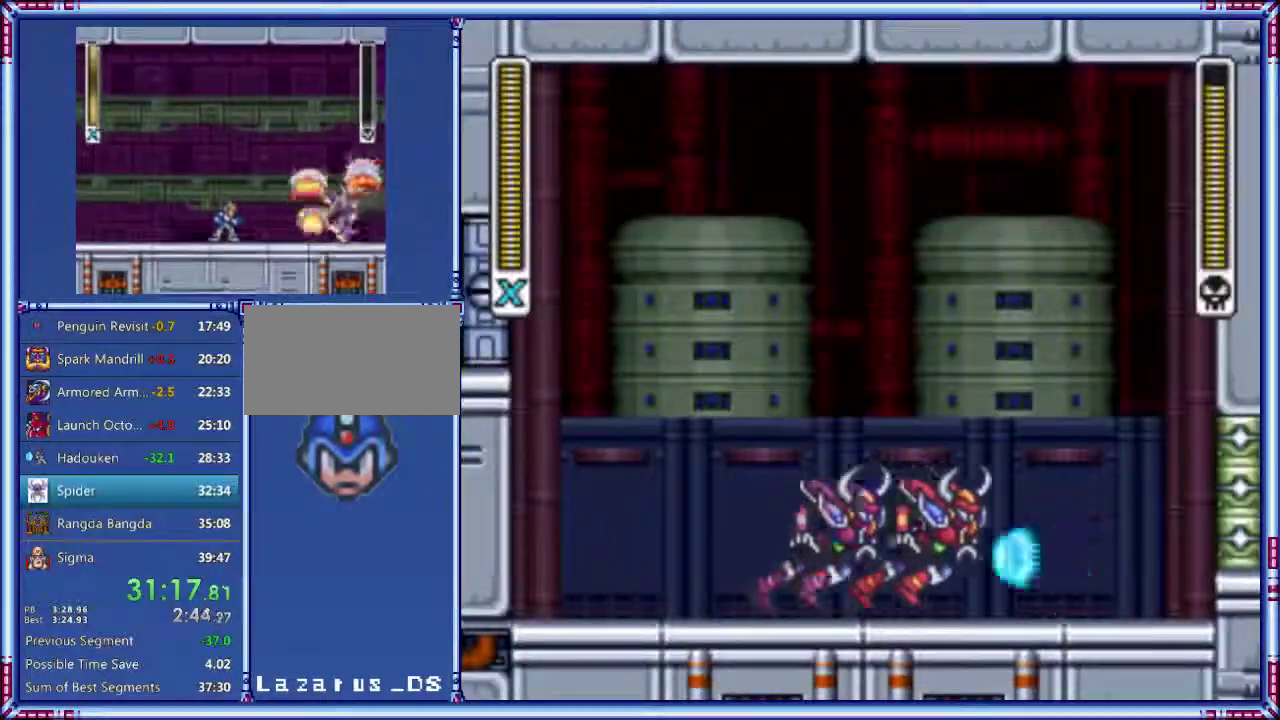
{"buttons": ["Y", "DPAD_RIGHT"], "events": [[220, "DPAD_RIGHT", "down"], [420, "Y", "down"]]}
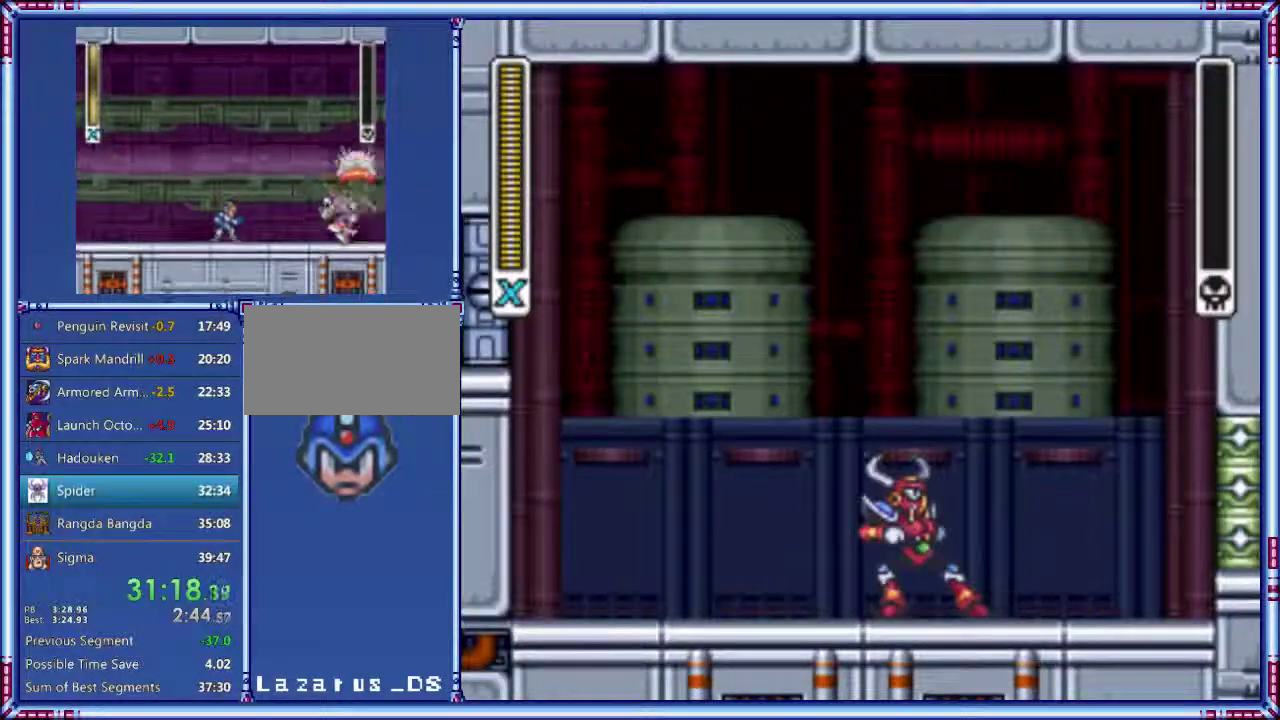
{"buttons": ["Y", "DPAD_RIGHT"], "events": []}
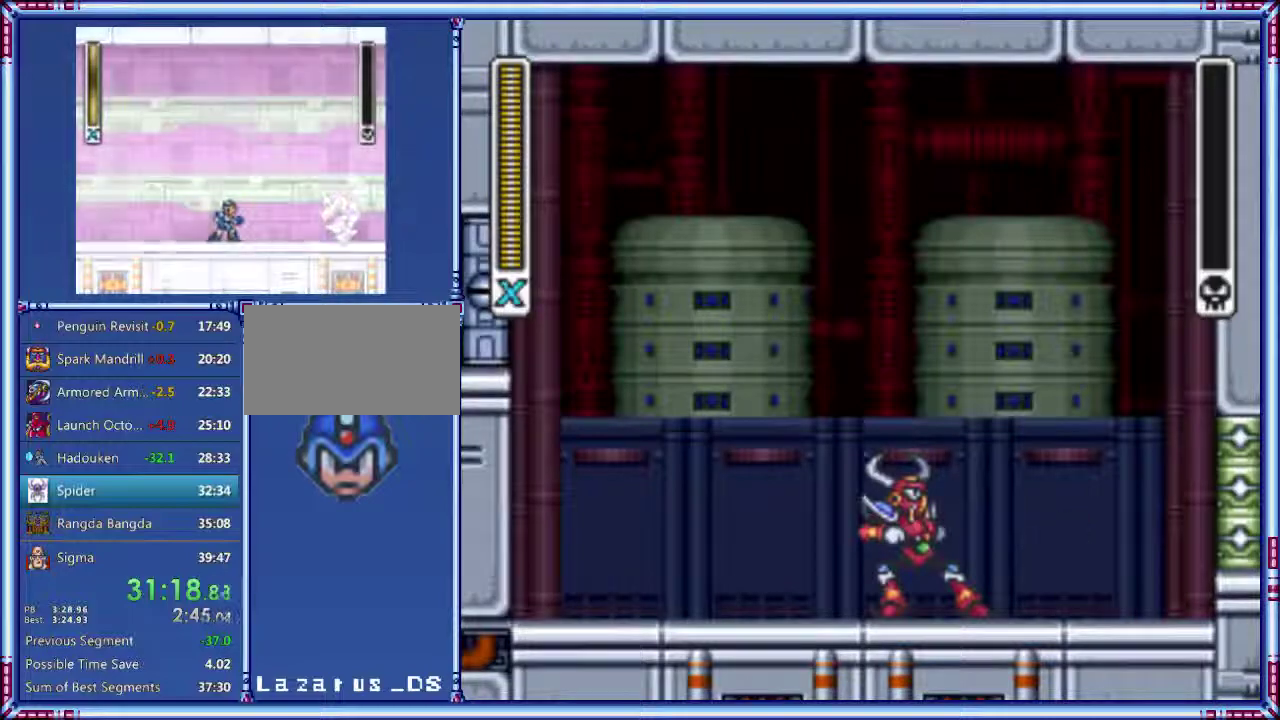
{"buttons": ["Y", "DPAD_RIGHT"], "events": []}
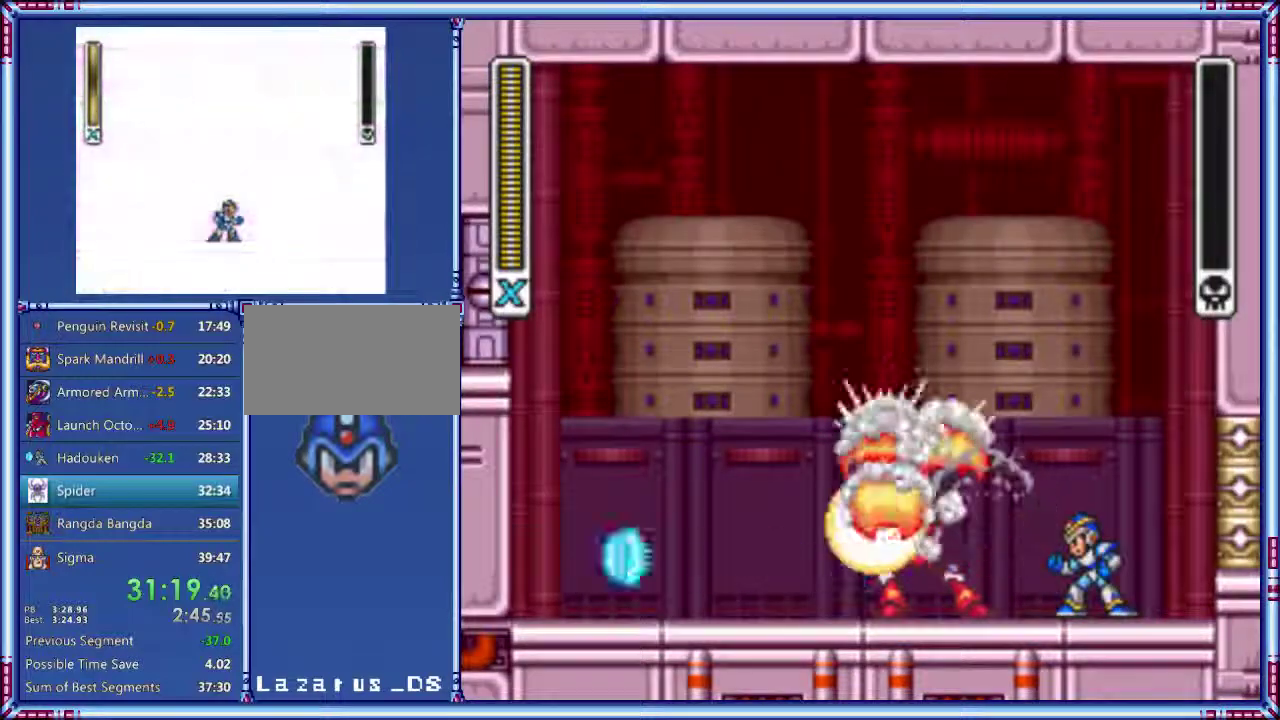
{"buttons": ["Y", "DPAD_RIGHT"], "events": []}
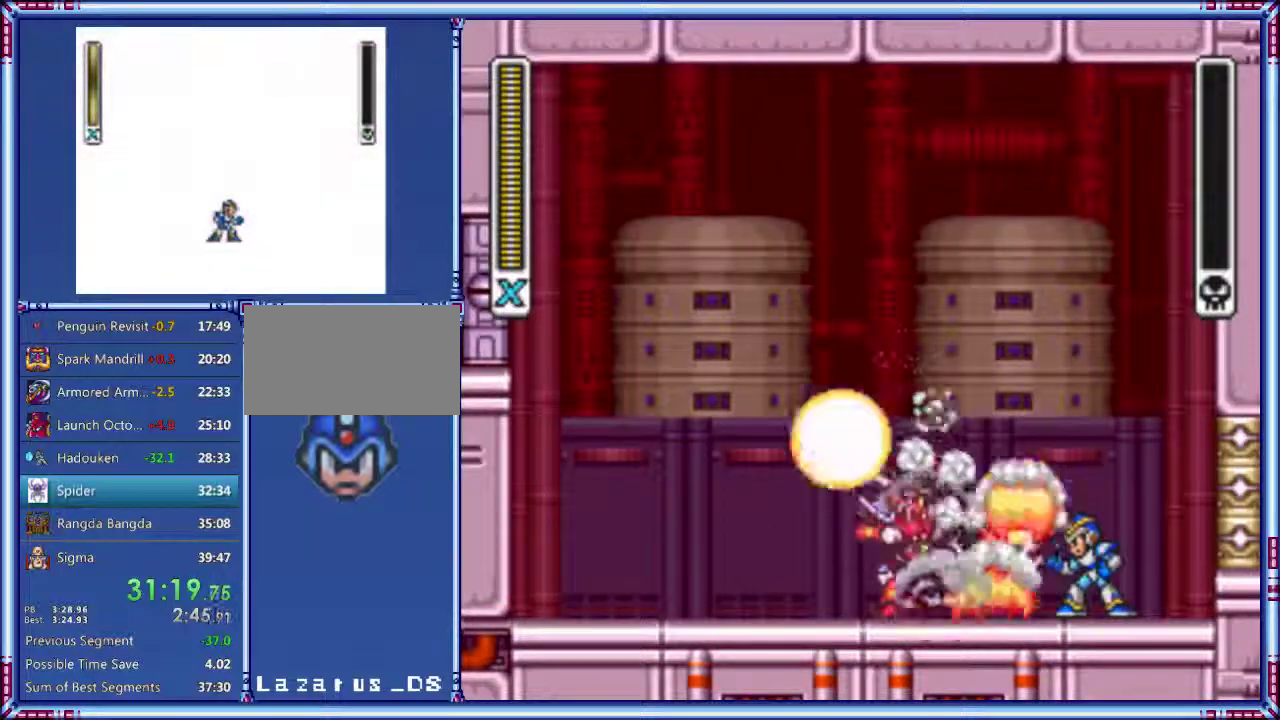
{"buttons": ["Y", "DPAD_RIGHT"], "events": []}
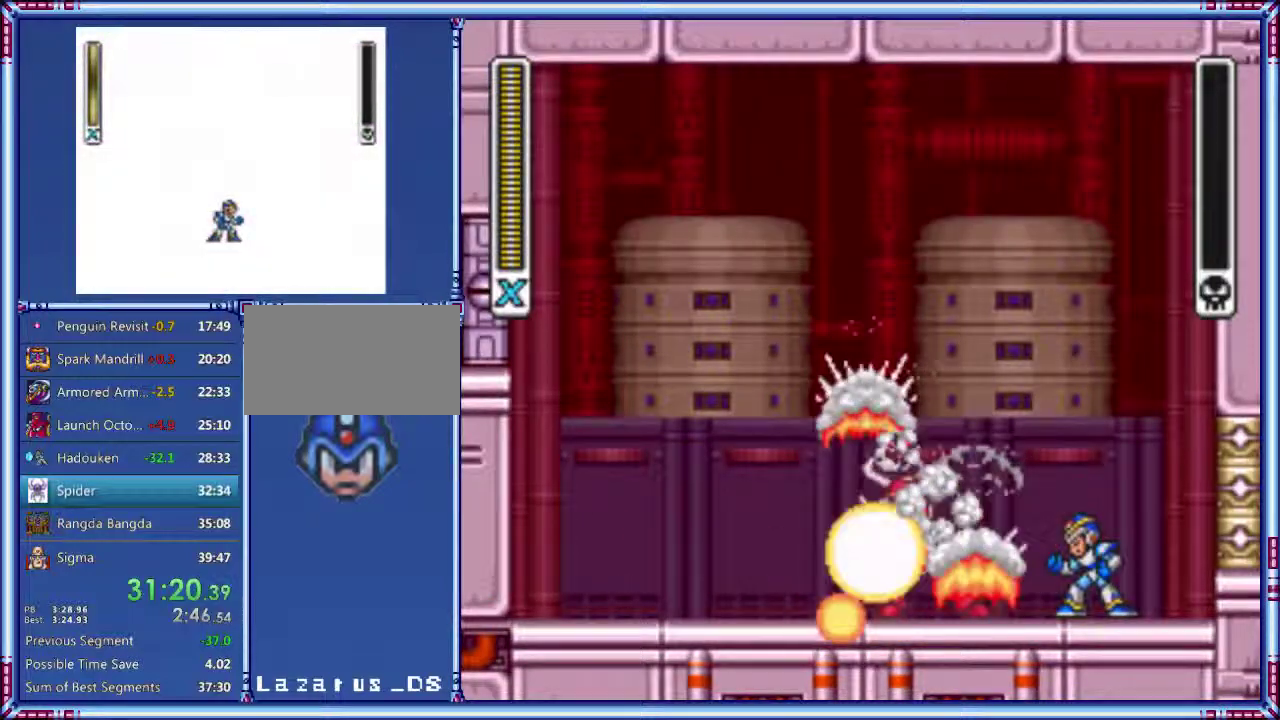
{"buttons": ["Y", "DPAD_RIGHT"], "events": []}
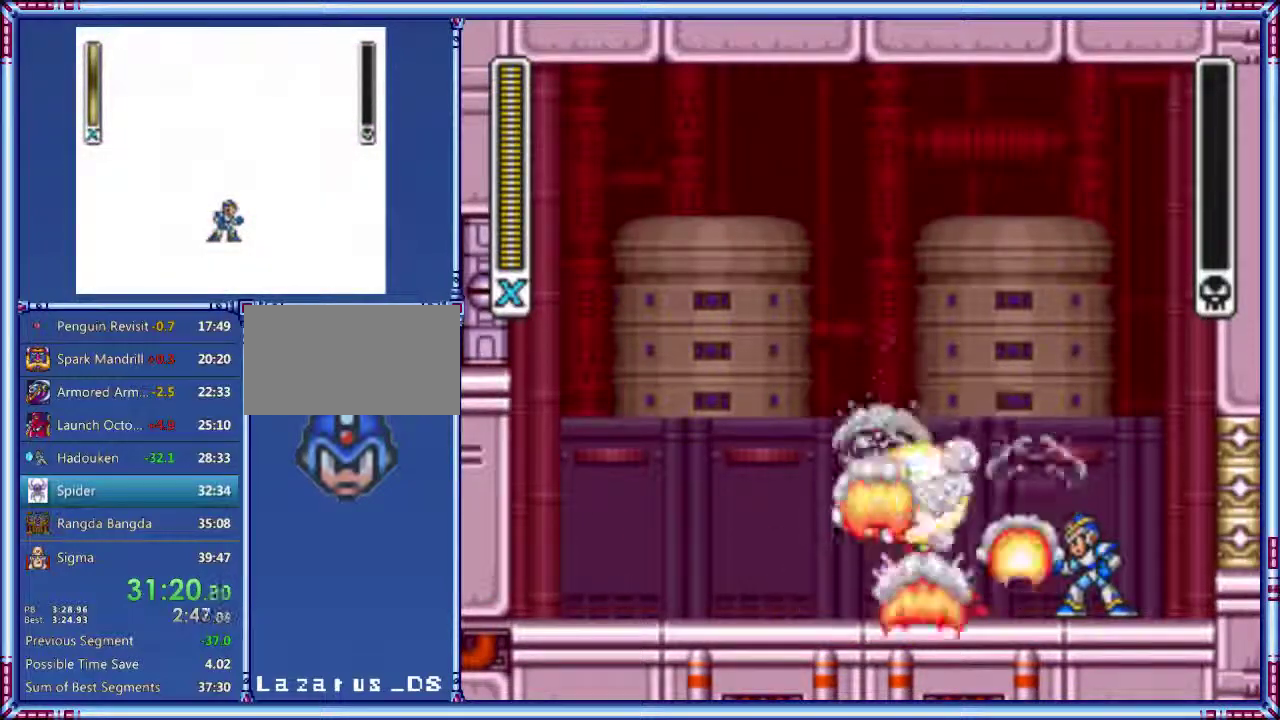
{"buttons": ["Y", "DPAD_RIGHT"], "events": []}
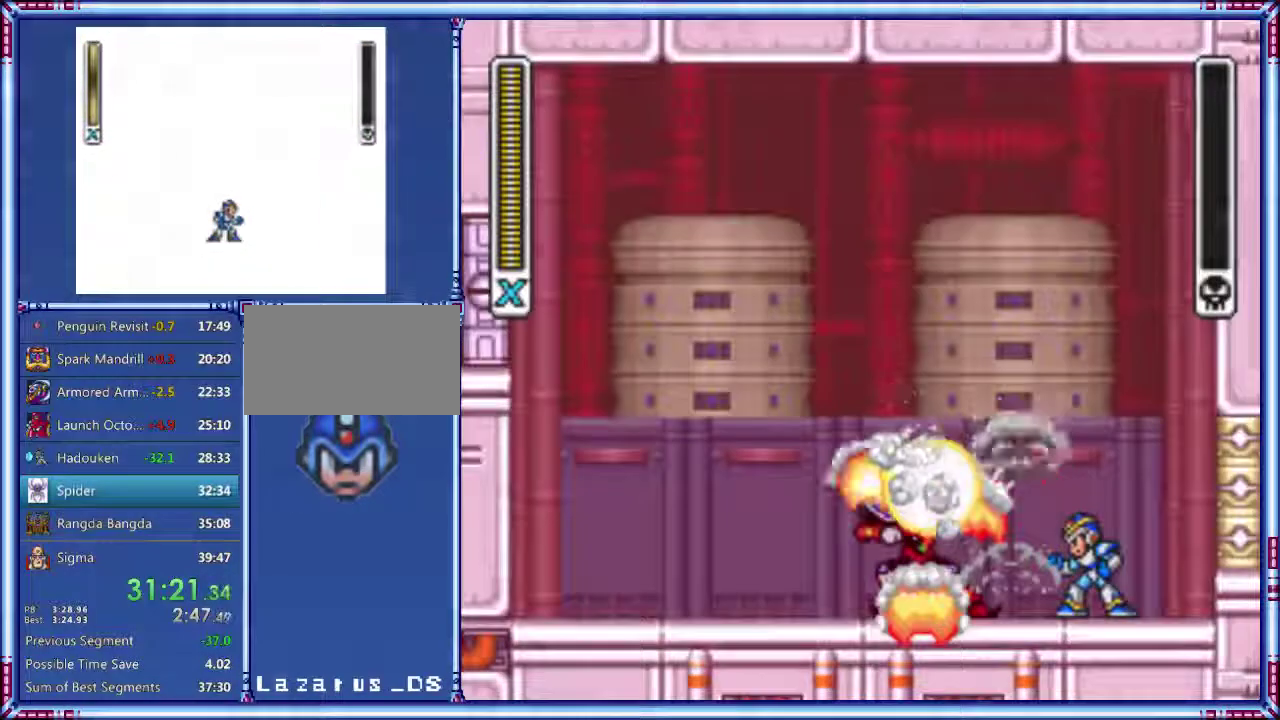
{"buttons": ["Y", "DPAD_RIGHT"], "events": []}
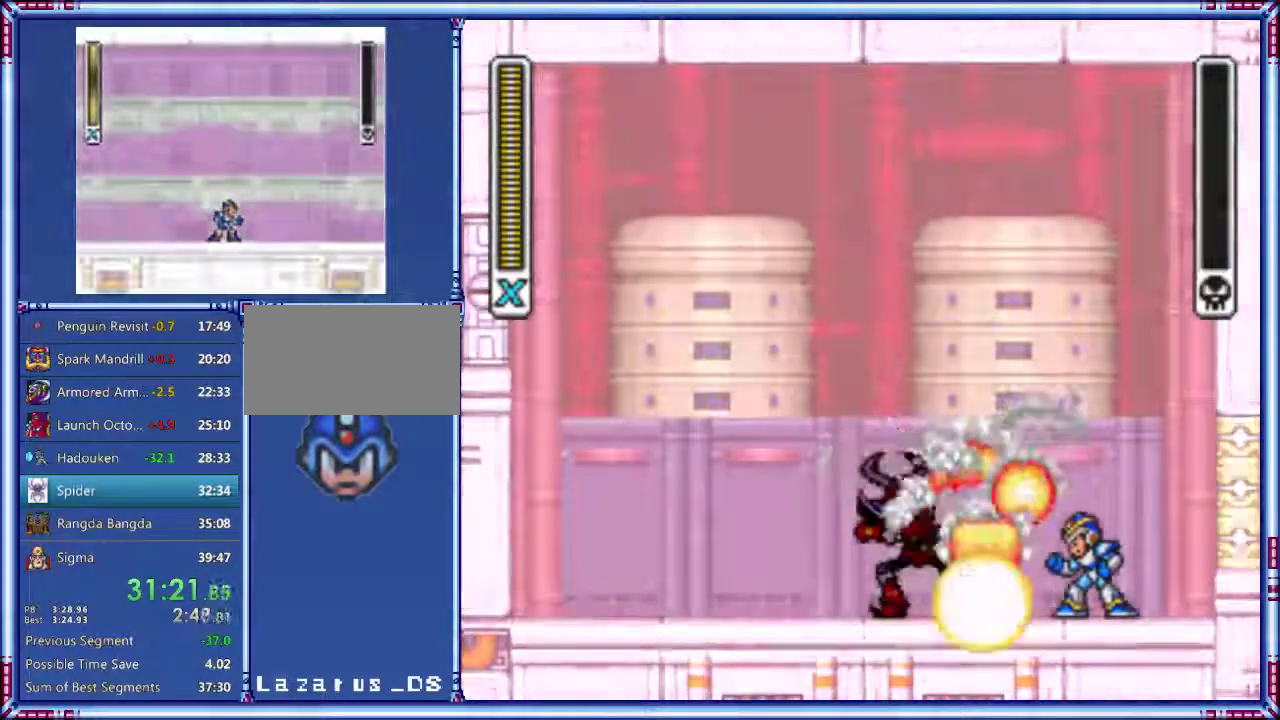
{"buttons": ["Y", "DPAD_RIGHT"], "events": []}
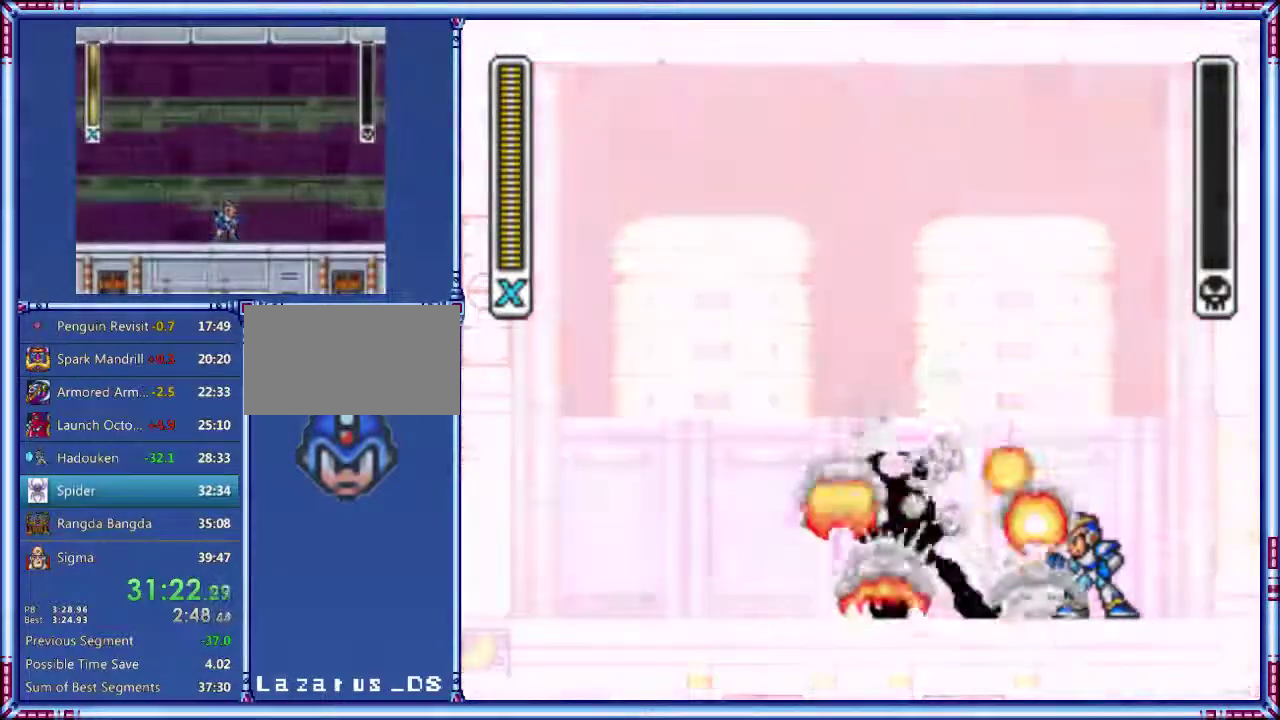
{"buttons": ["Y", "DPAD_RIGHT"], "events": []}
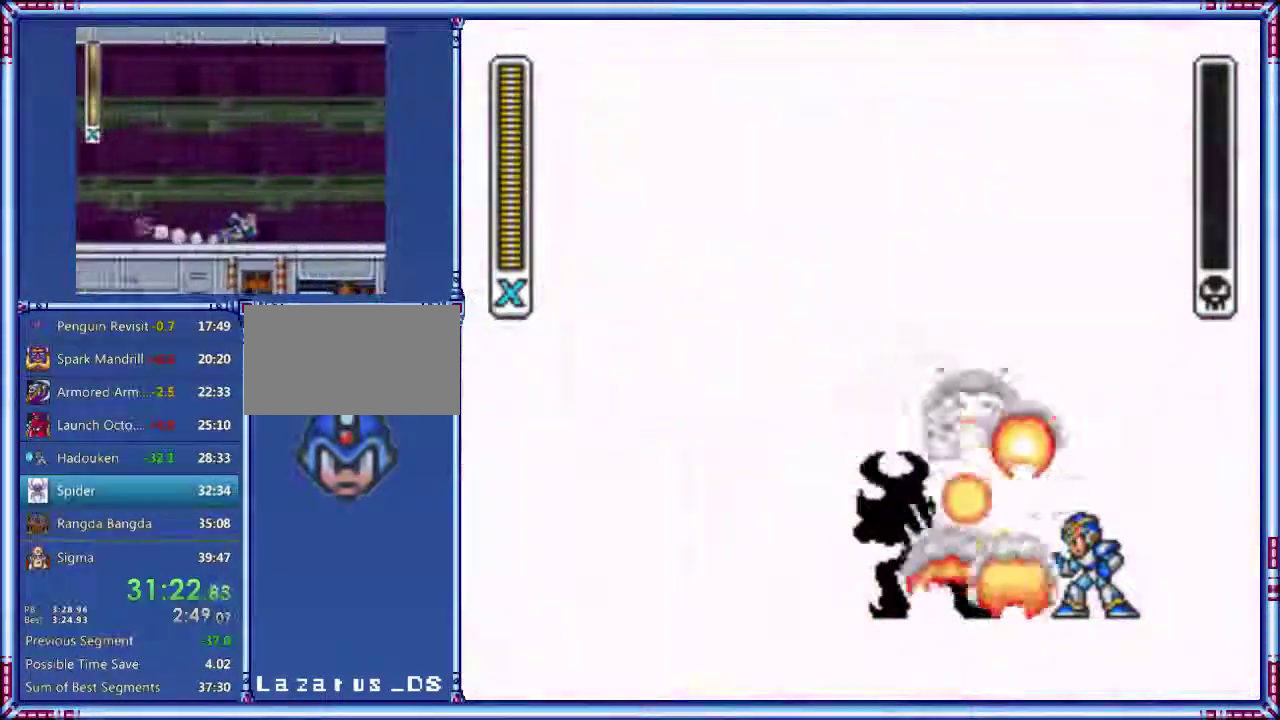
{"buttons": ["Y", "DPAD_RIGHT"], "events": []}
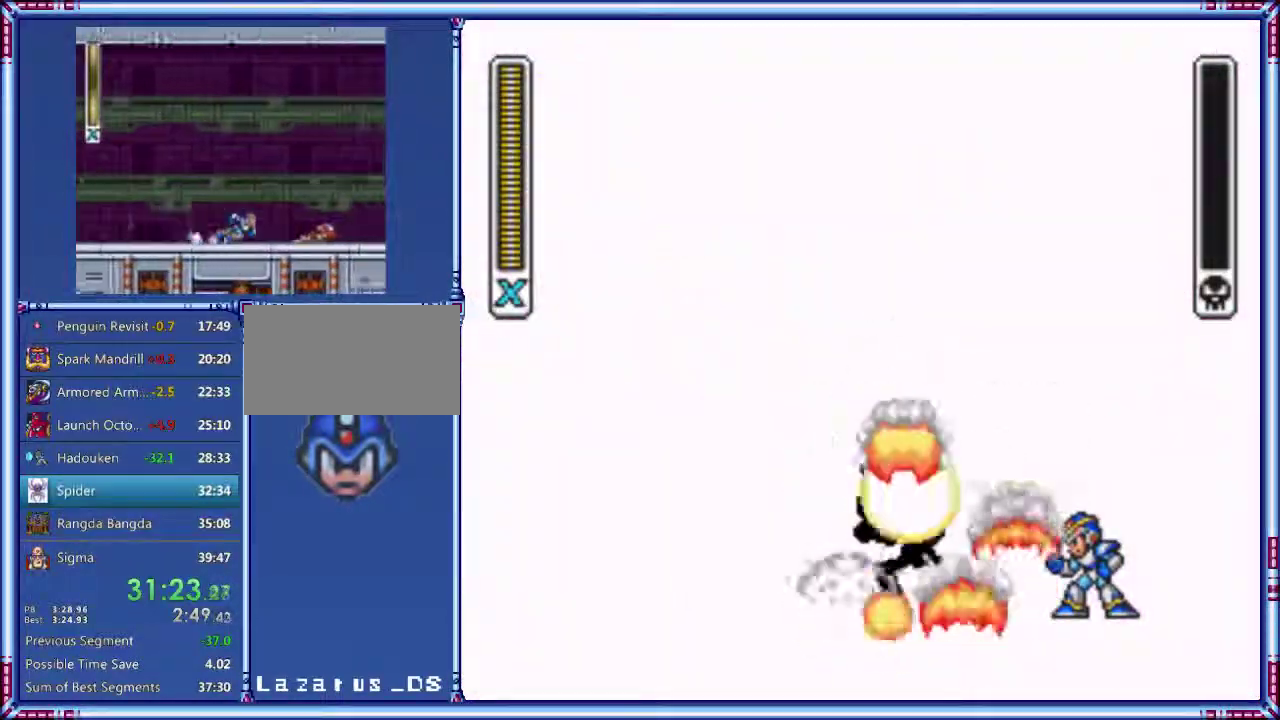
{"buttons": ["Y", "DPAD_RIGHT"], "events": []}
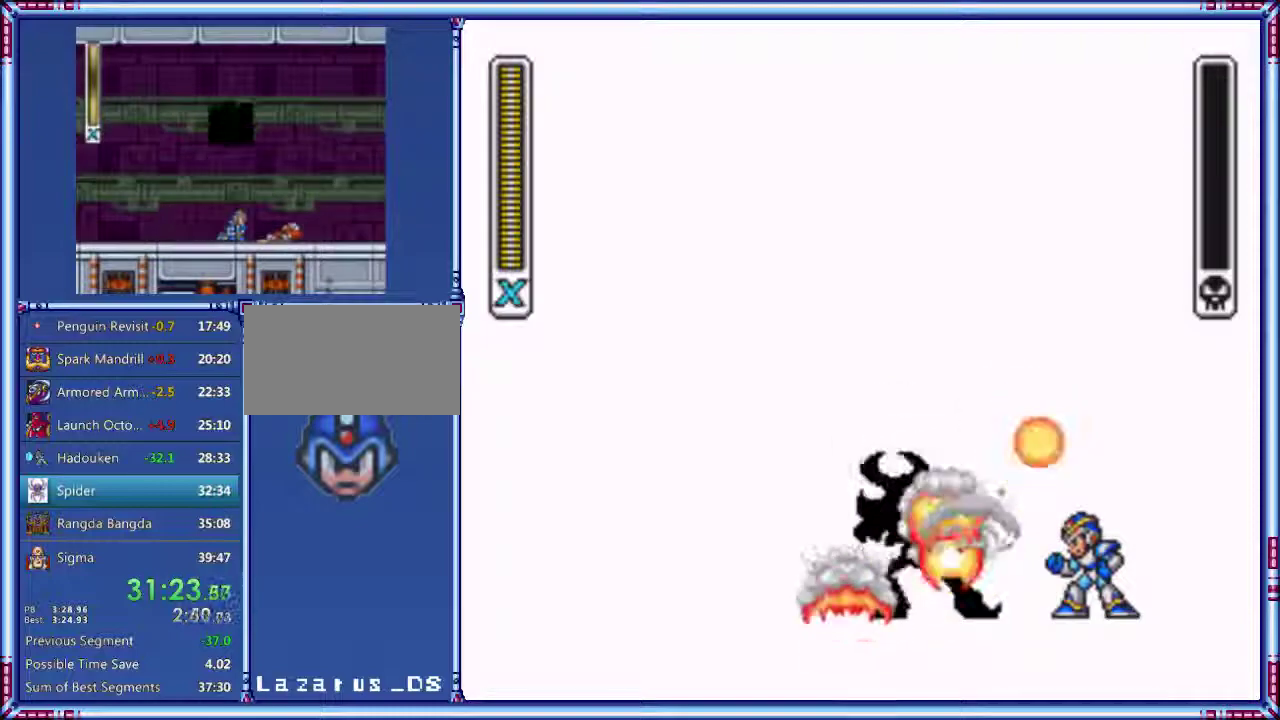
{"buttons": ["Y", "DPAD_RIGHT"], "events": []}